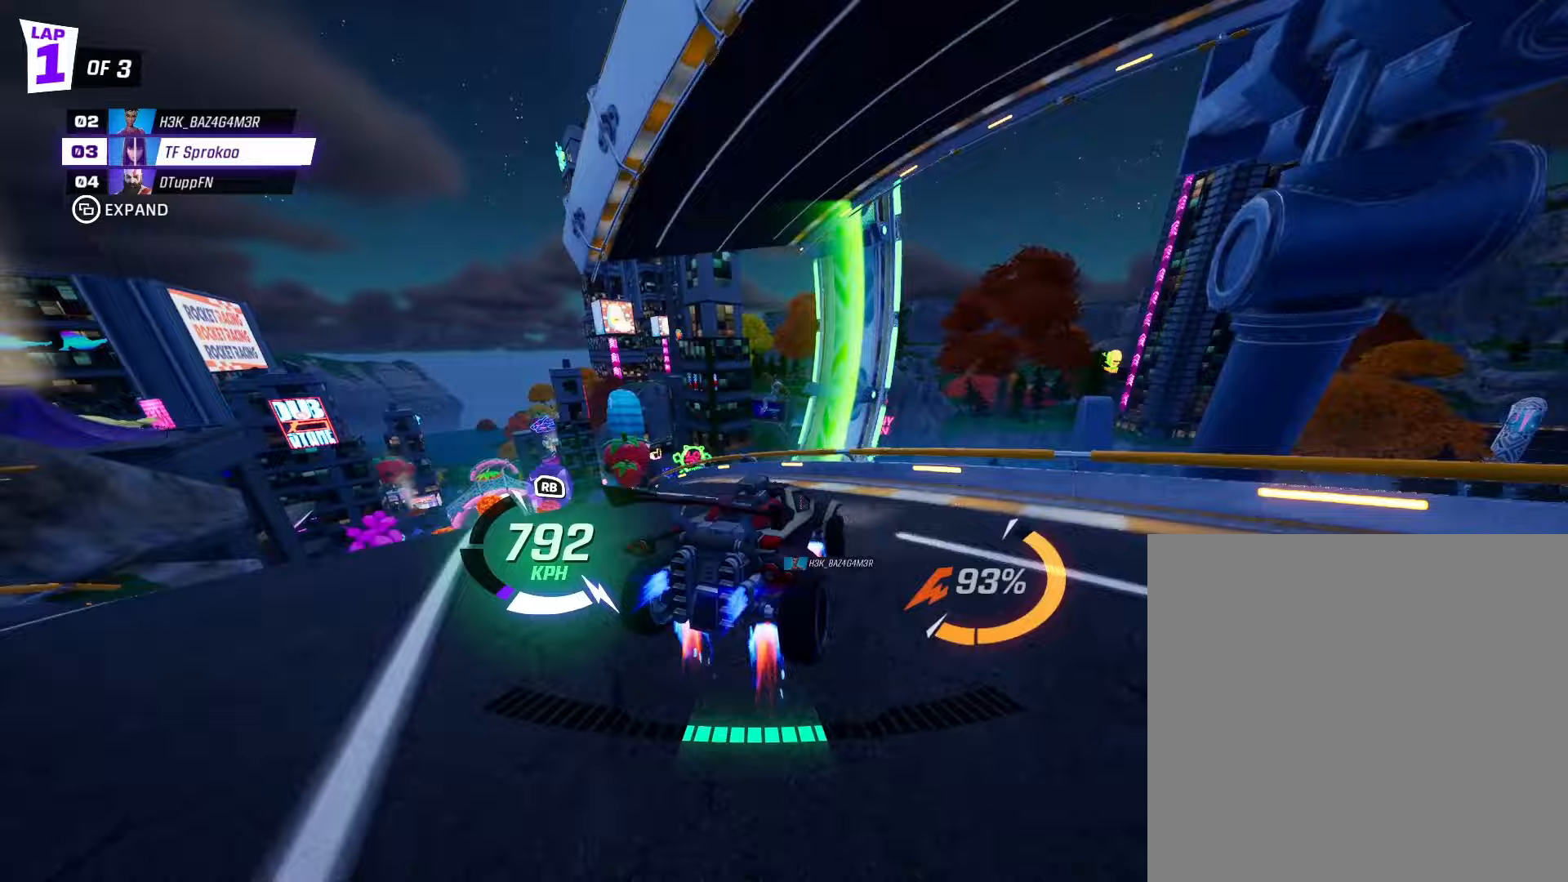
Gameplay with a controller (Xbox layout); each line is a JSON object with the inputs held at the frame after it (dt_ms = milliseconds from this image to that frame). "events" lists button and stick changes between this image and that frame as [ms after this image, input, new state], when the widget could be followed in between. Not read: right_stick.
{"dt_ms": 267, "buttons": ["X", "R2"], "left_stick": "up-left", "events": [[33, "L1", "down"], [167, "left_stick", "up-left"], [200, "L1", "up"]]}
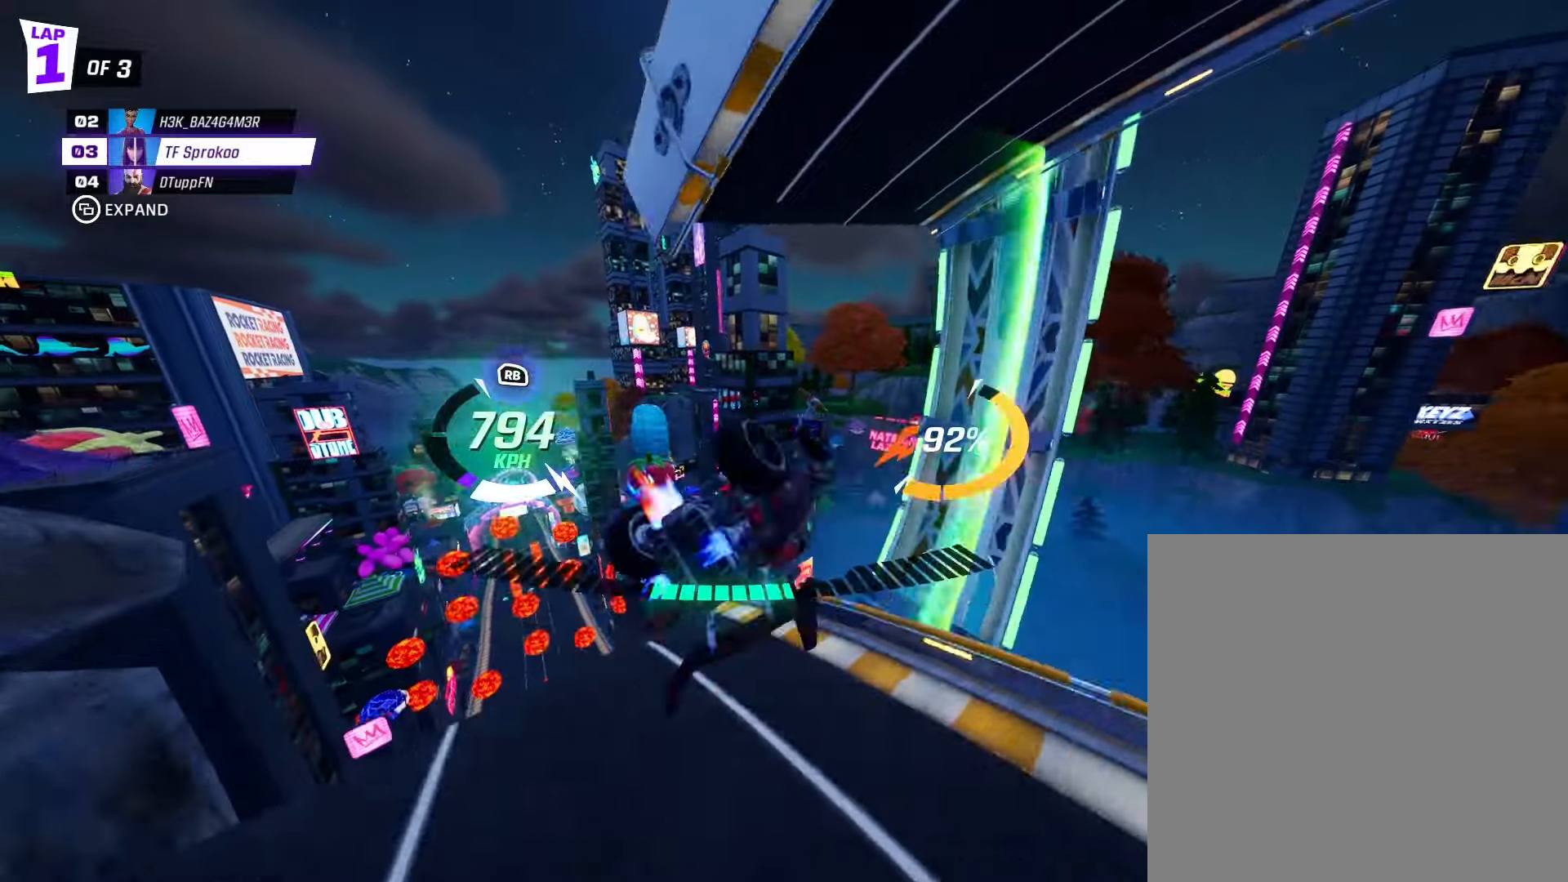
{"dt_ms": 500, "buttons": ["X", "R2"], "left_stick": "up", "events": [[33, "left_stick", "up"]]}
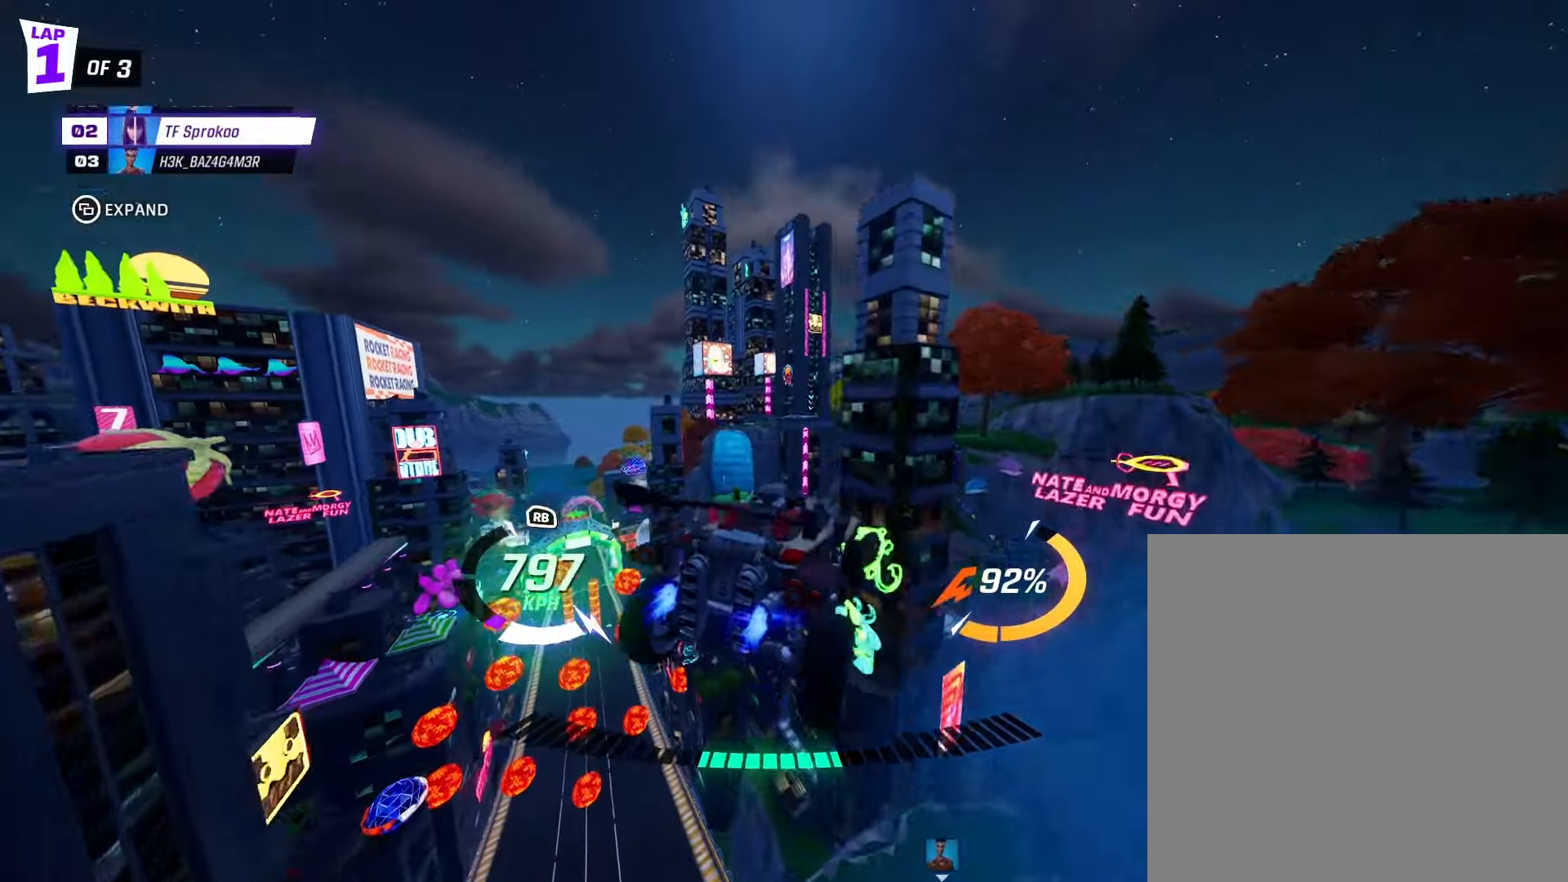
{"dt_ms": 500, "buttons": ["X", "R2"], "left_stick": "center", "events": [[33, "left_stick", "up-left"], [333, "left_stick", "center"]]}
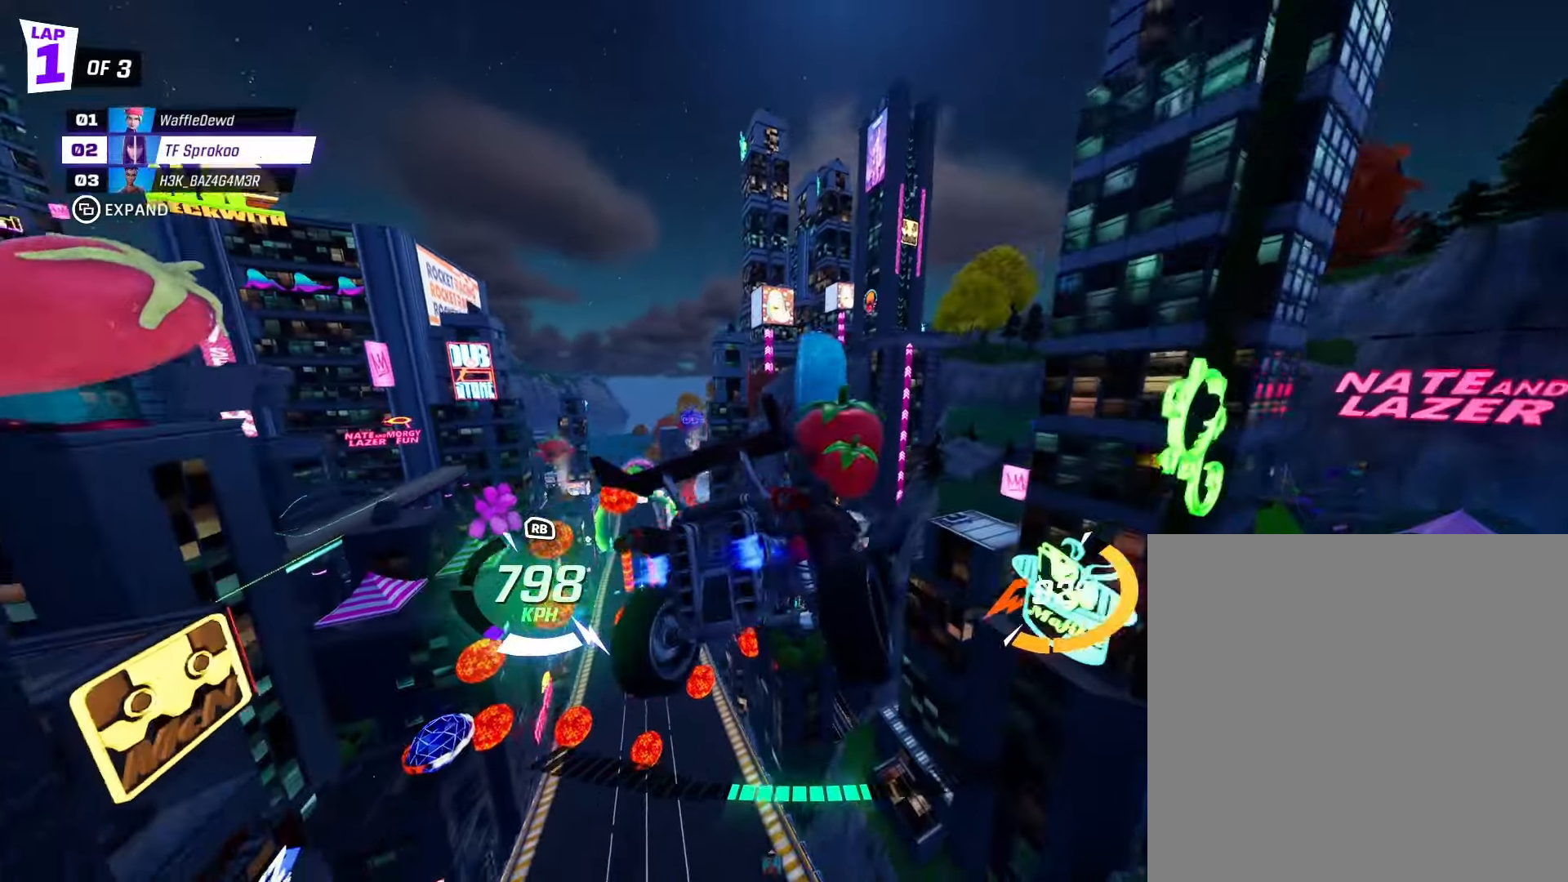
{"dt_ms": 500, "buttons": ["X", "R2"], "left_stick": "center", "events": []}
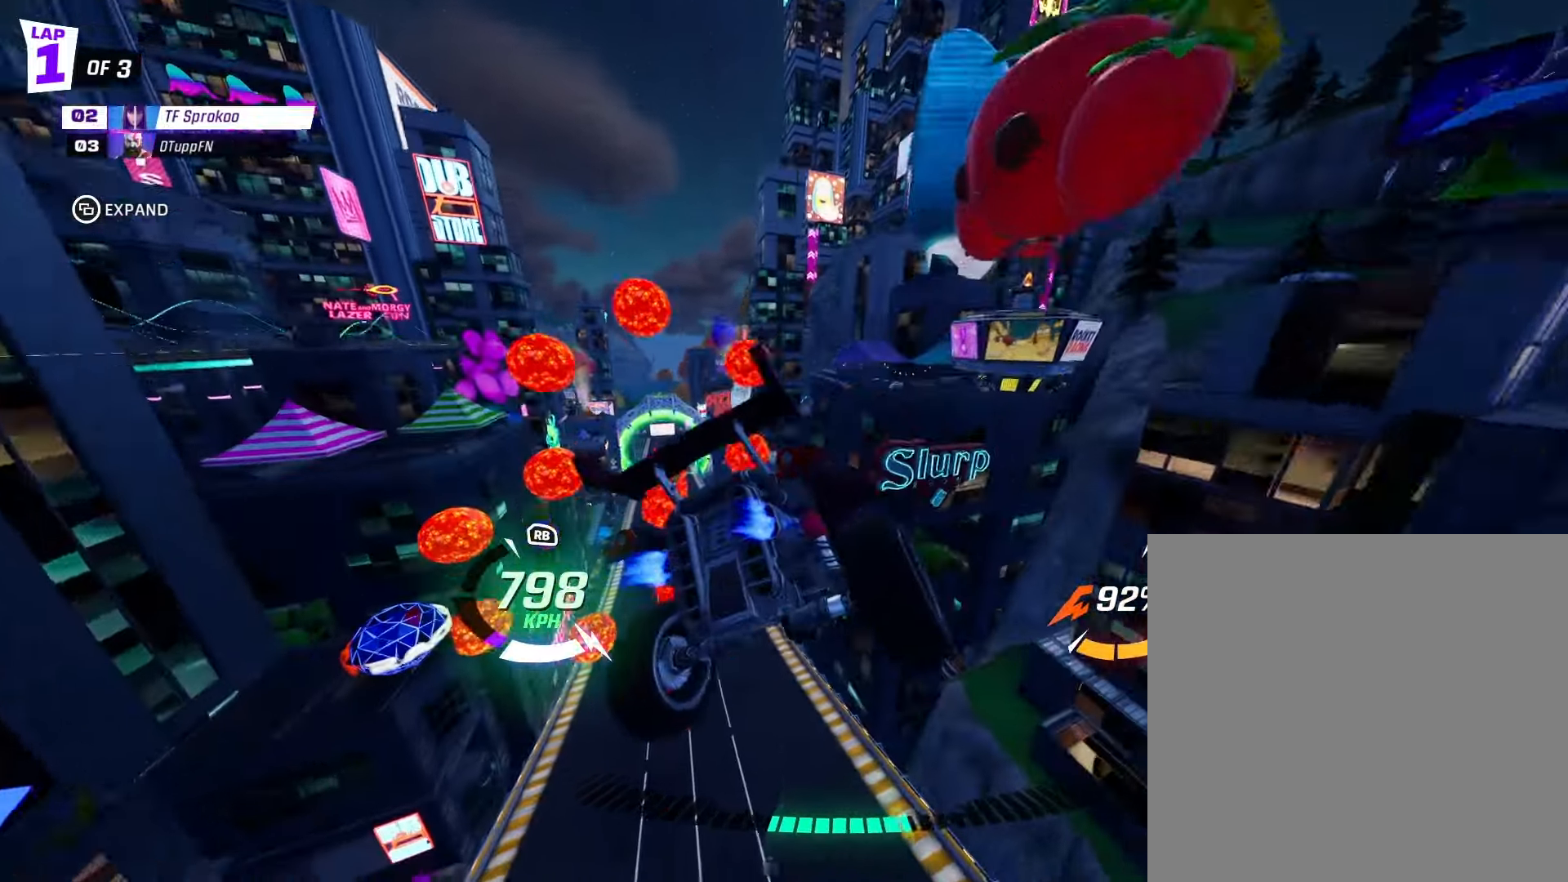
{"dt_ms": 500, "buttons": ["X", "R2"], "left_stick": "center", "events": [[100, "left_stick", "up-left"], [233, "left_stick", "center"]]}
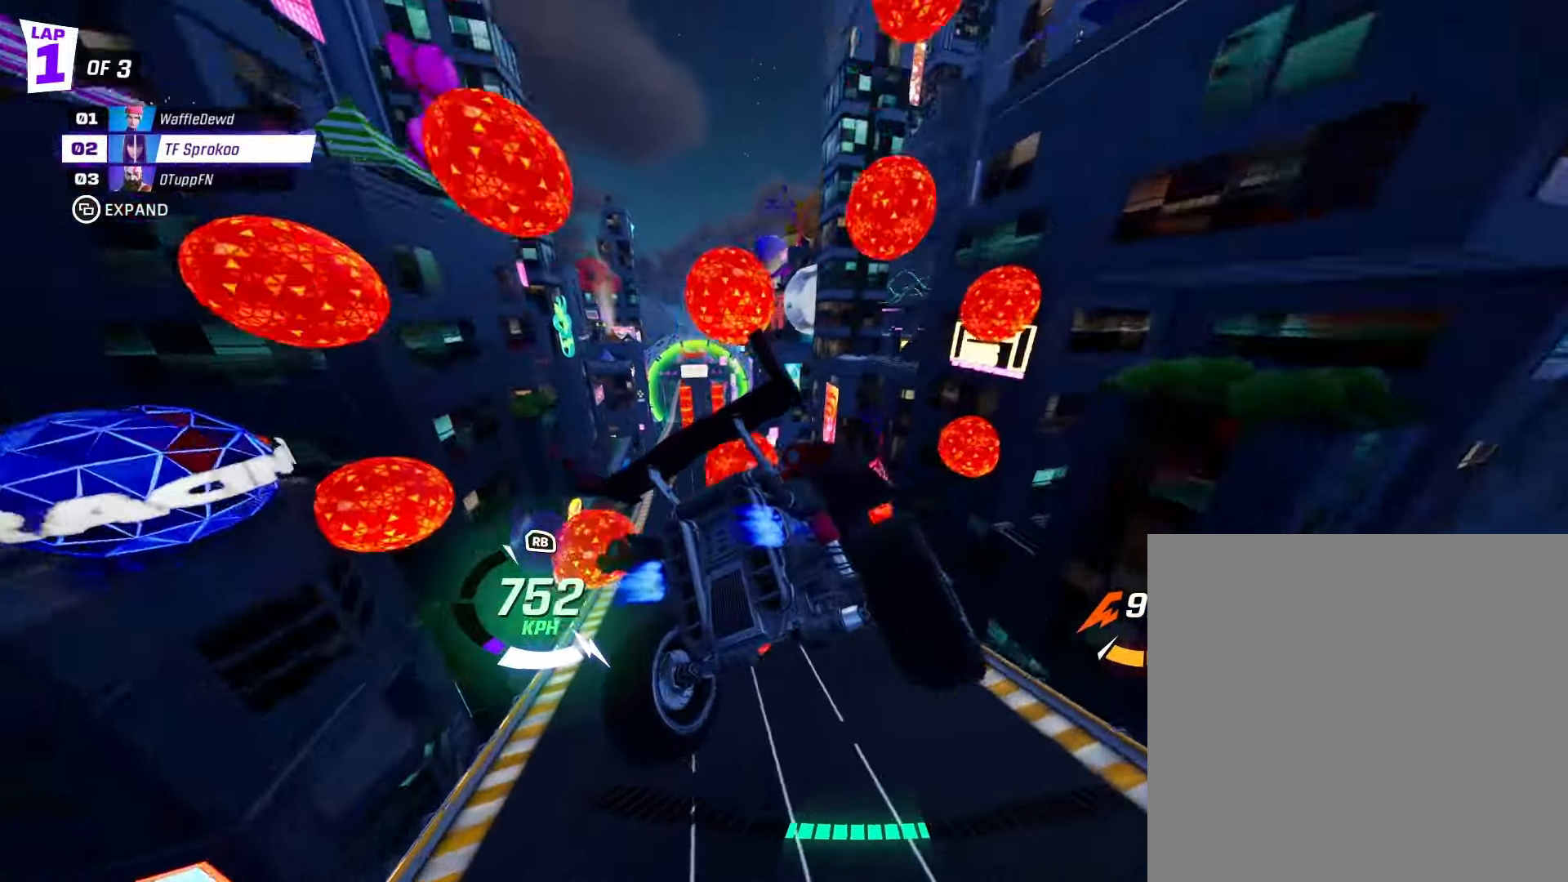
{"dt_ms": 500, "buttons": ["X", "R2"], "left_stick": "center", "events": []}
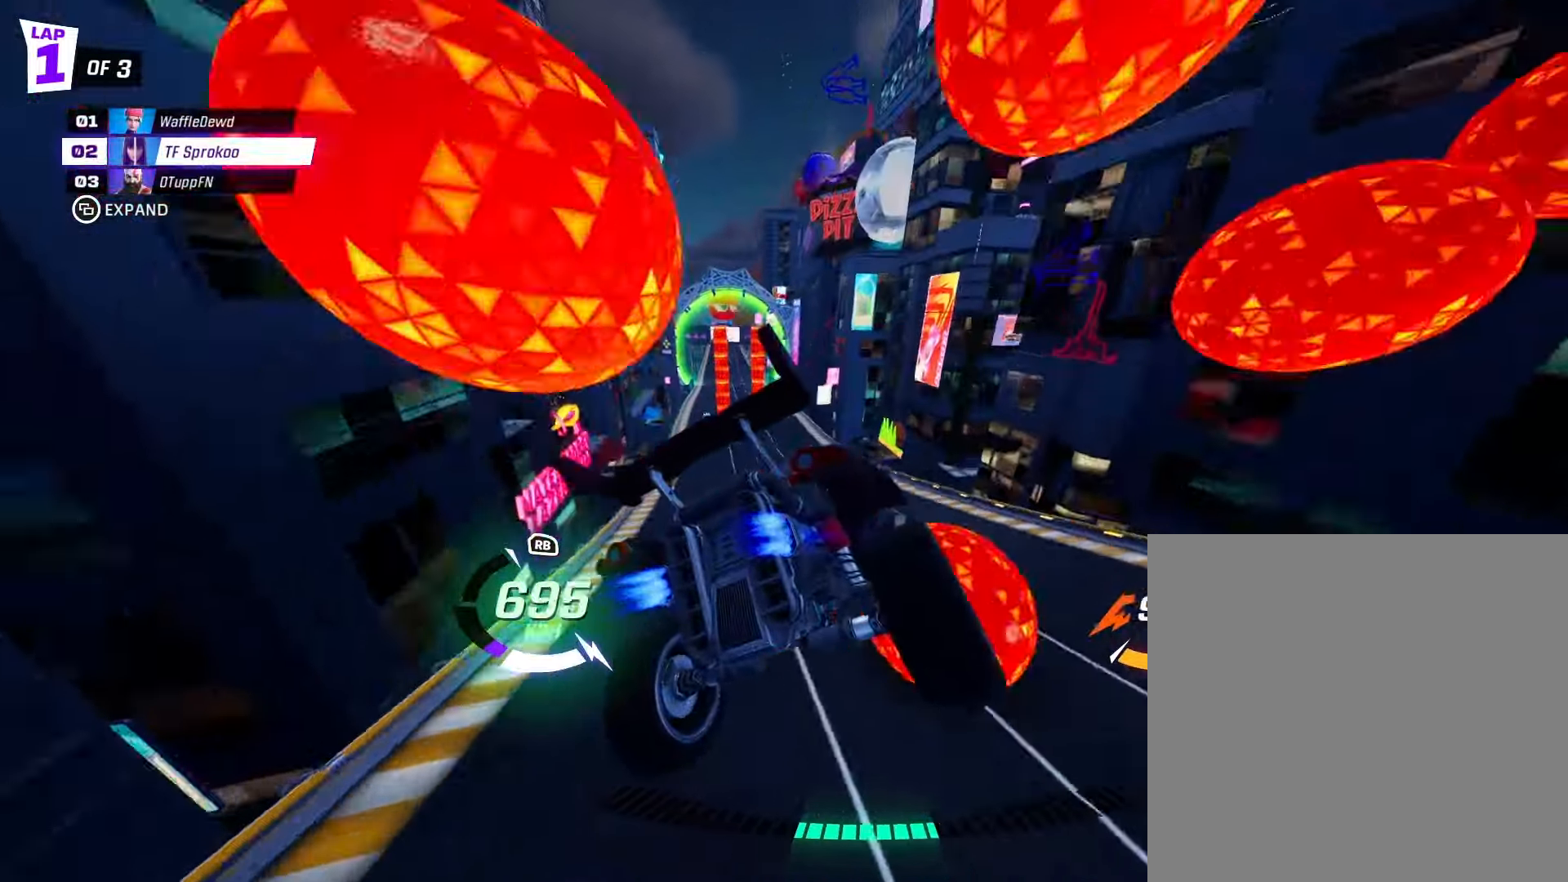
{"dt_ms": 500, "buttons": ["X", "R2"], "left_stick": "right", "events": [[233, "left_stick", "right"]]}
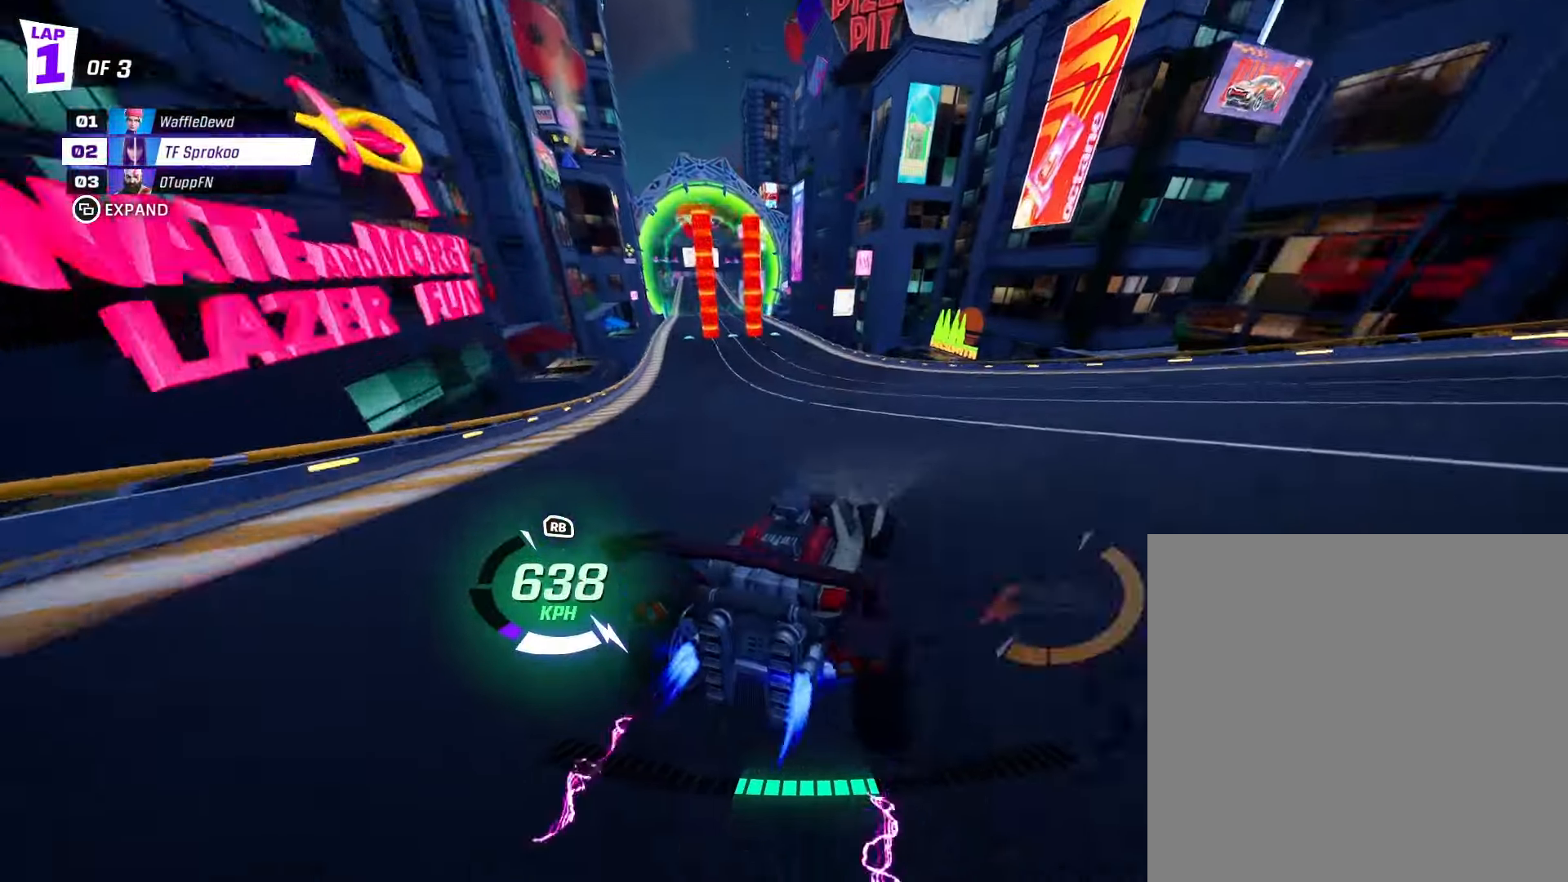
{"dt_ms": 500, "buttons": ["X", "R2"], "left_stick": "center", "events": [[233, "left_stick", "center"], [333, "left_stick", "right"], [500, "left_stick", "center"]]}
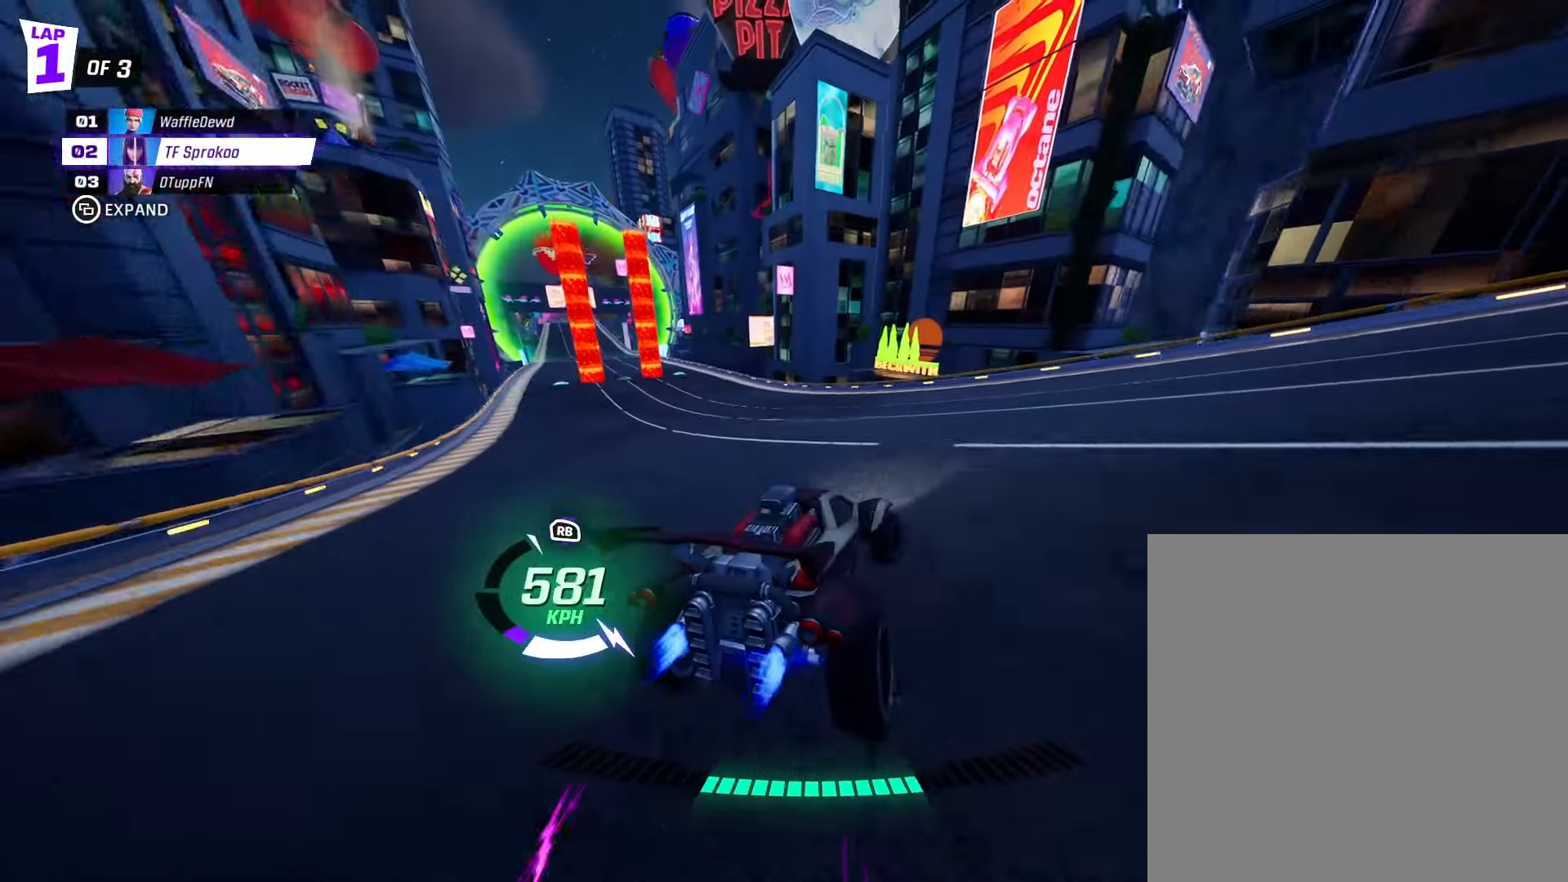
{"dt_ms": 500, "buttons": ["X", "R2"], "left_stick": "left", "events": [[100, "left_stick", "right"], [133, "X", "up"], [200, "left_stick", "center"], [333, "X", "down"], [333, "left_stick", "left"]]}
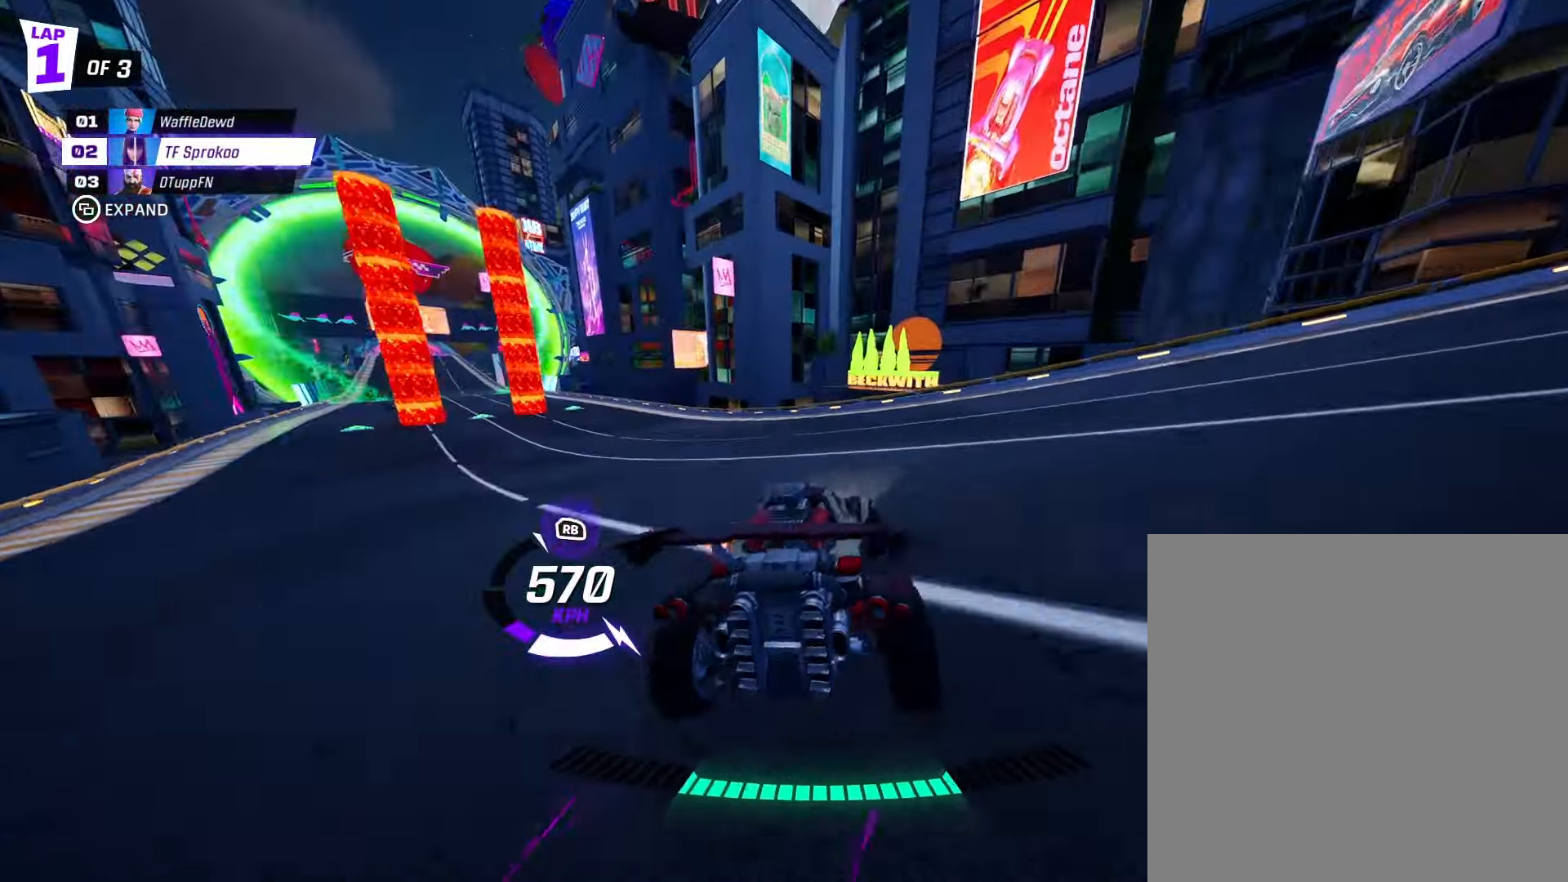
{"dt_ms": 500, "buttons": ["X", "R2"], "left_stick": "center", "events": [[333, "left_stick", "center"]]}
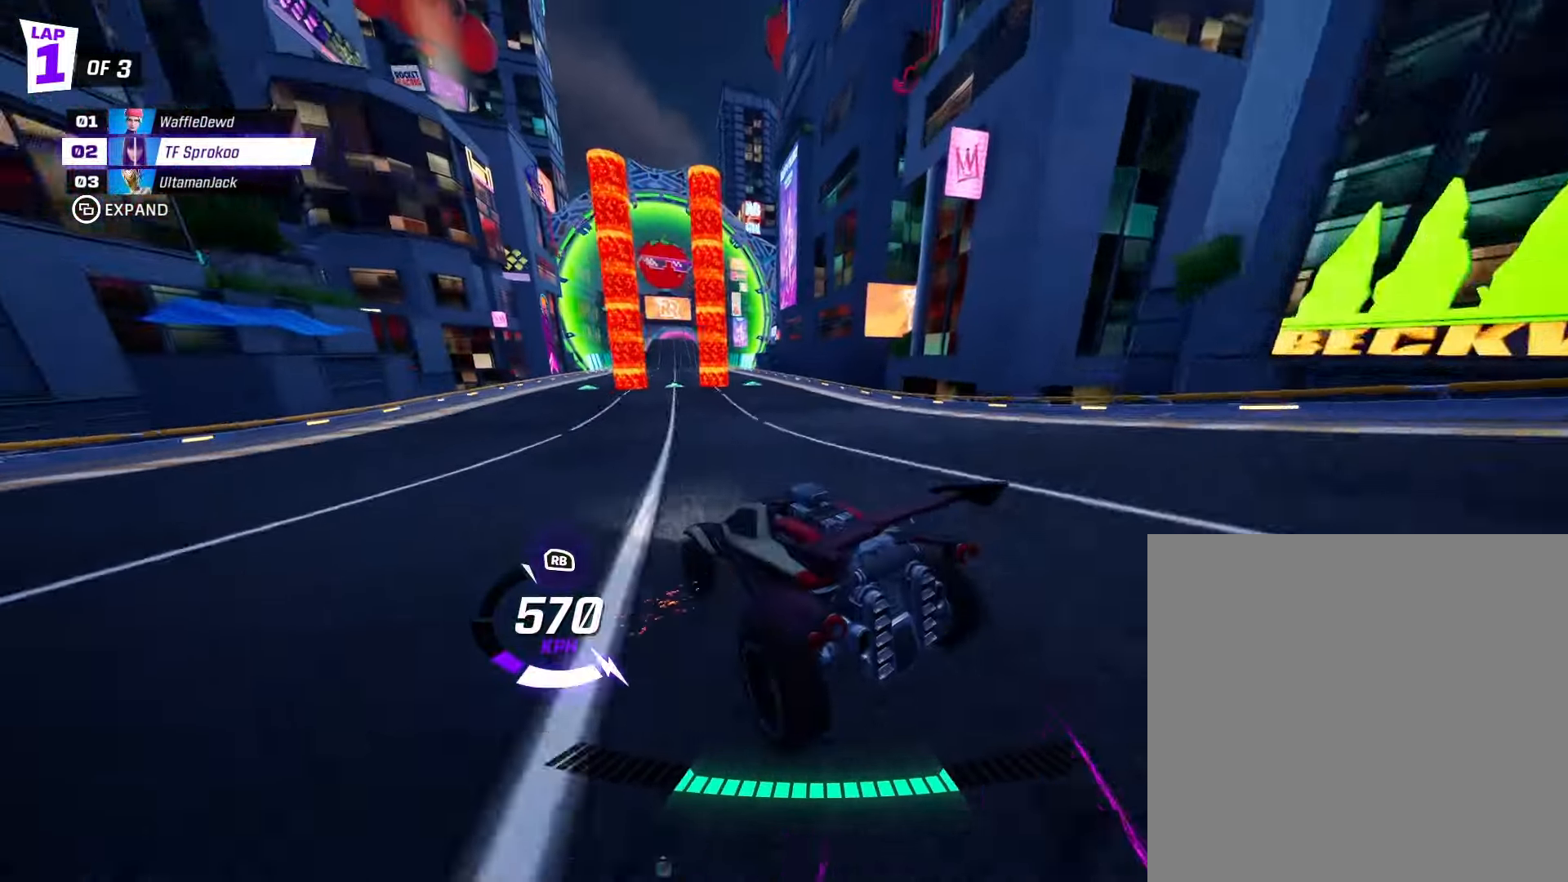
{"dt_ms": 500, "buttons": ["R2"], "left_stick": "center", "events": [[266, "left_stick", "left"], [433, "left_stick", "center"], [467, "X", "up"]]}
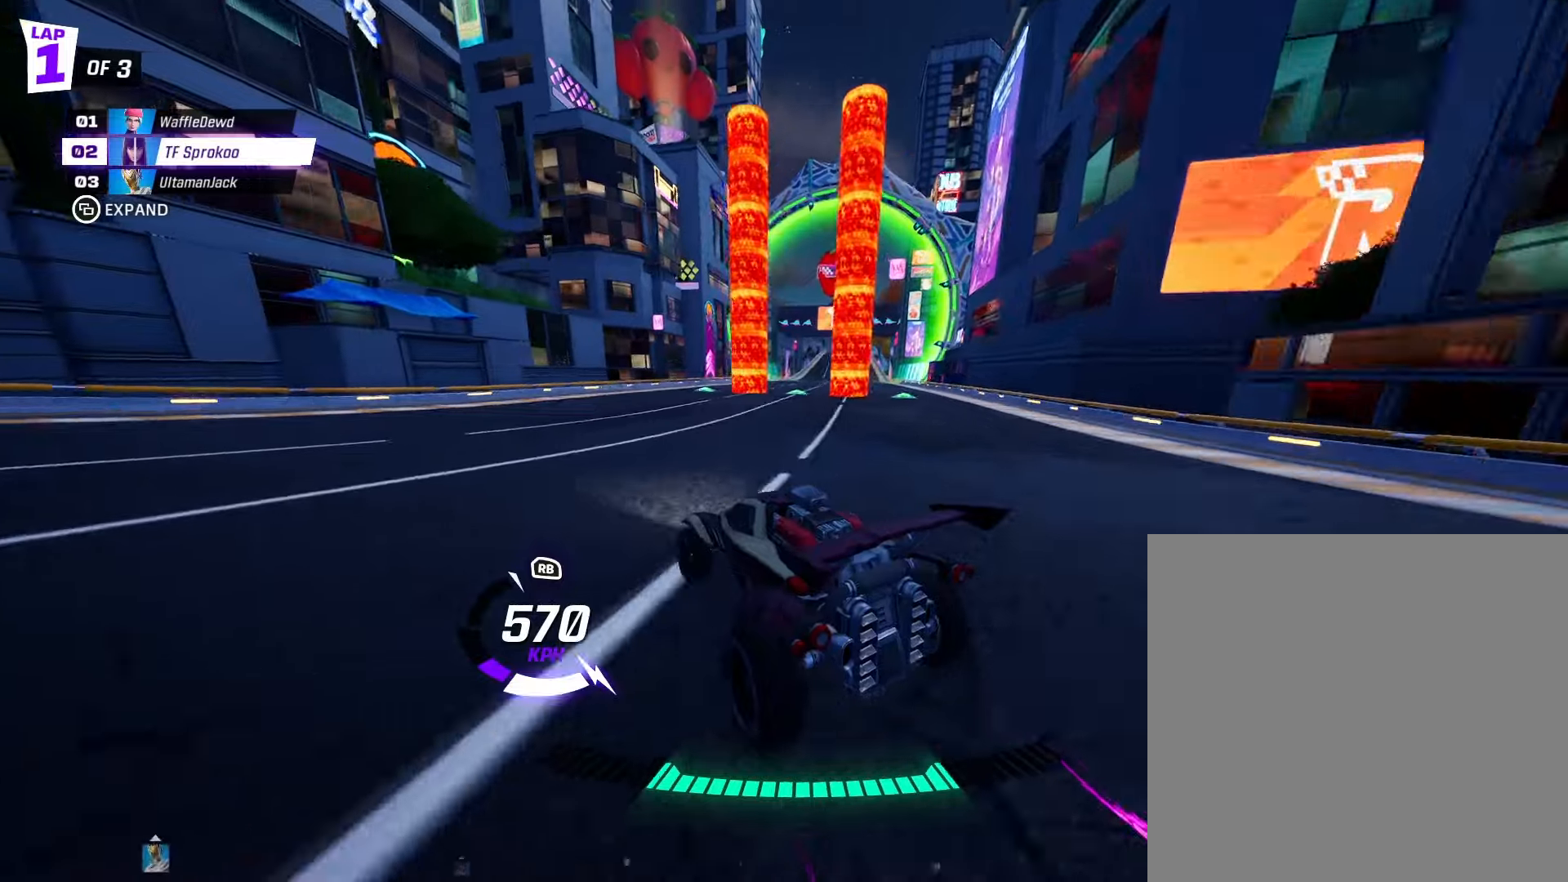
{"dt_ms": 500, "buttons": ["R2"], "left_stick": "right", "events": [[33, "left_stick", "right"], [100, "X", "down"], [233, "X", "up"]]}
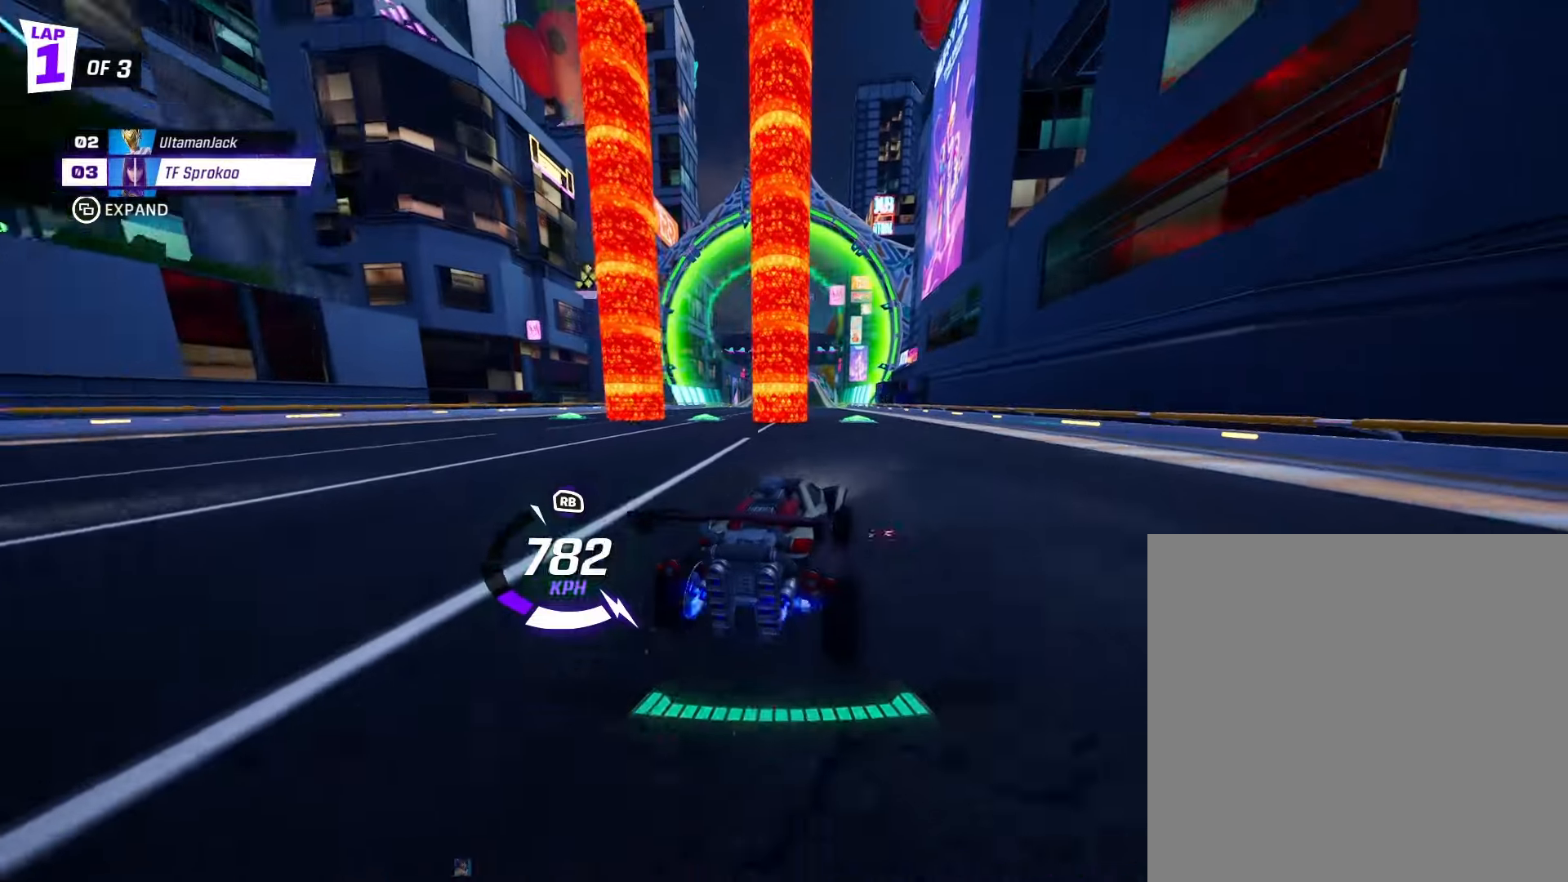
{"dt_ms": 500, "buttons": ["X", "R2"], "left_stick": "center", "events": [[100, "left_stick", "left"], [133, "X", "down"], [367, "left_stick", "center"]]}
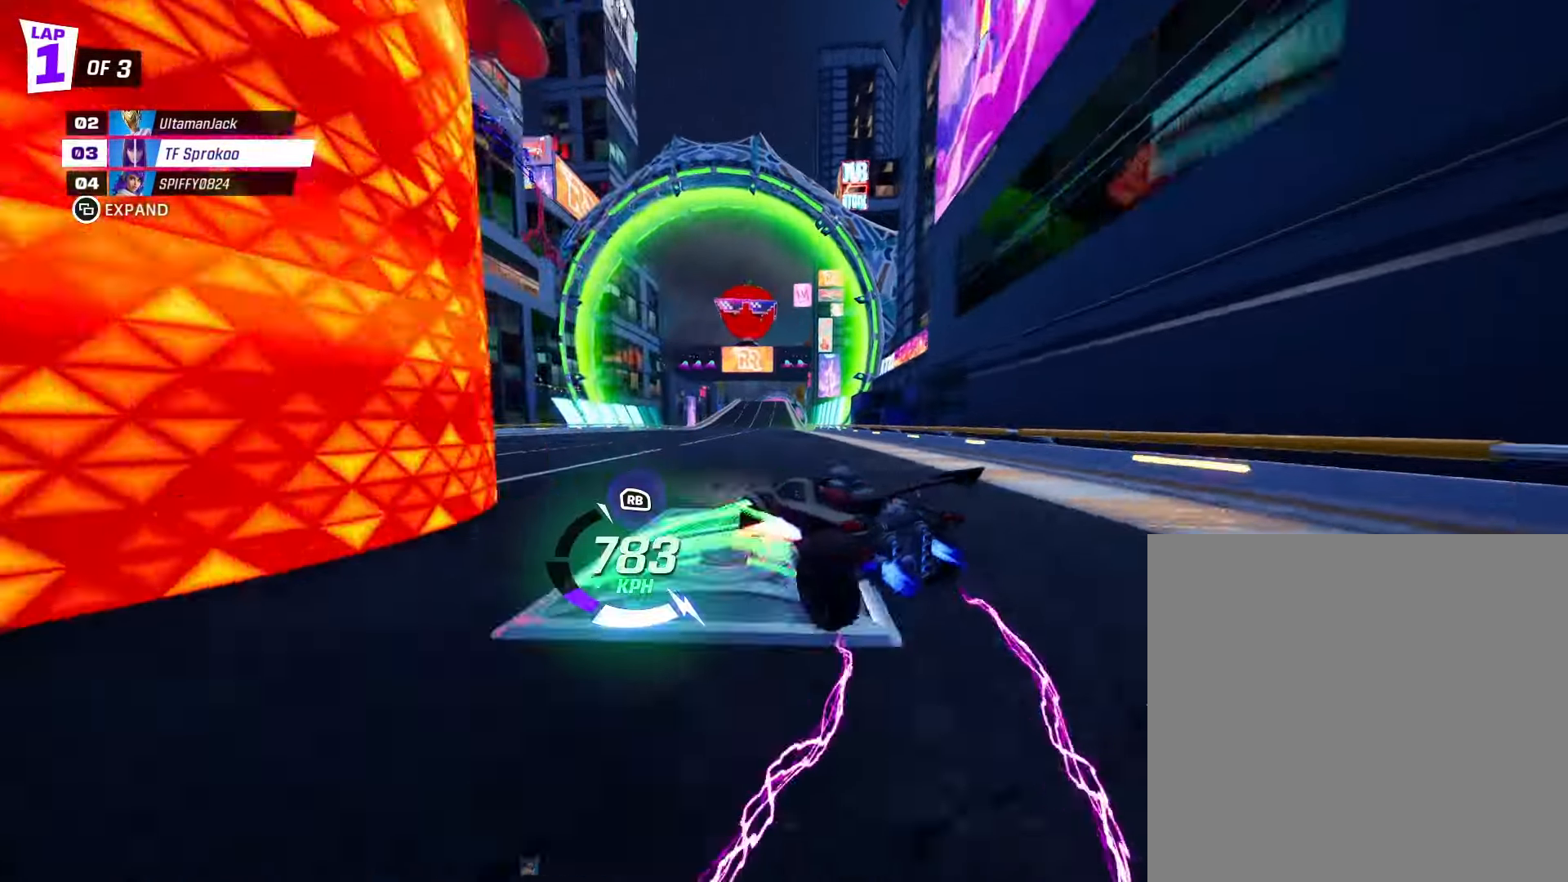
{"dt_ms": 500, "buttons": ["R2"], "left_stick": "right", "events": [[200, "X", "up"], [500, "left_stick", "right"]]}
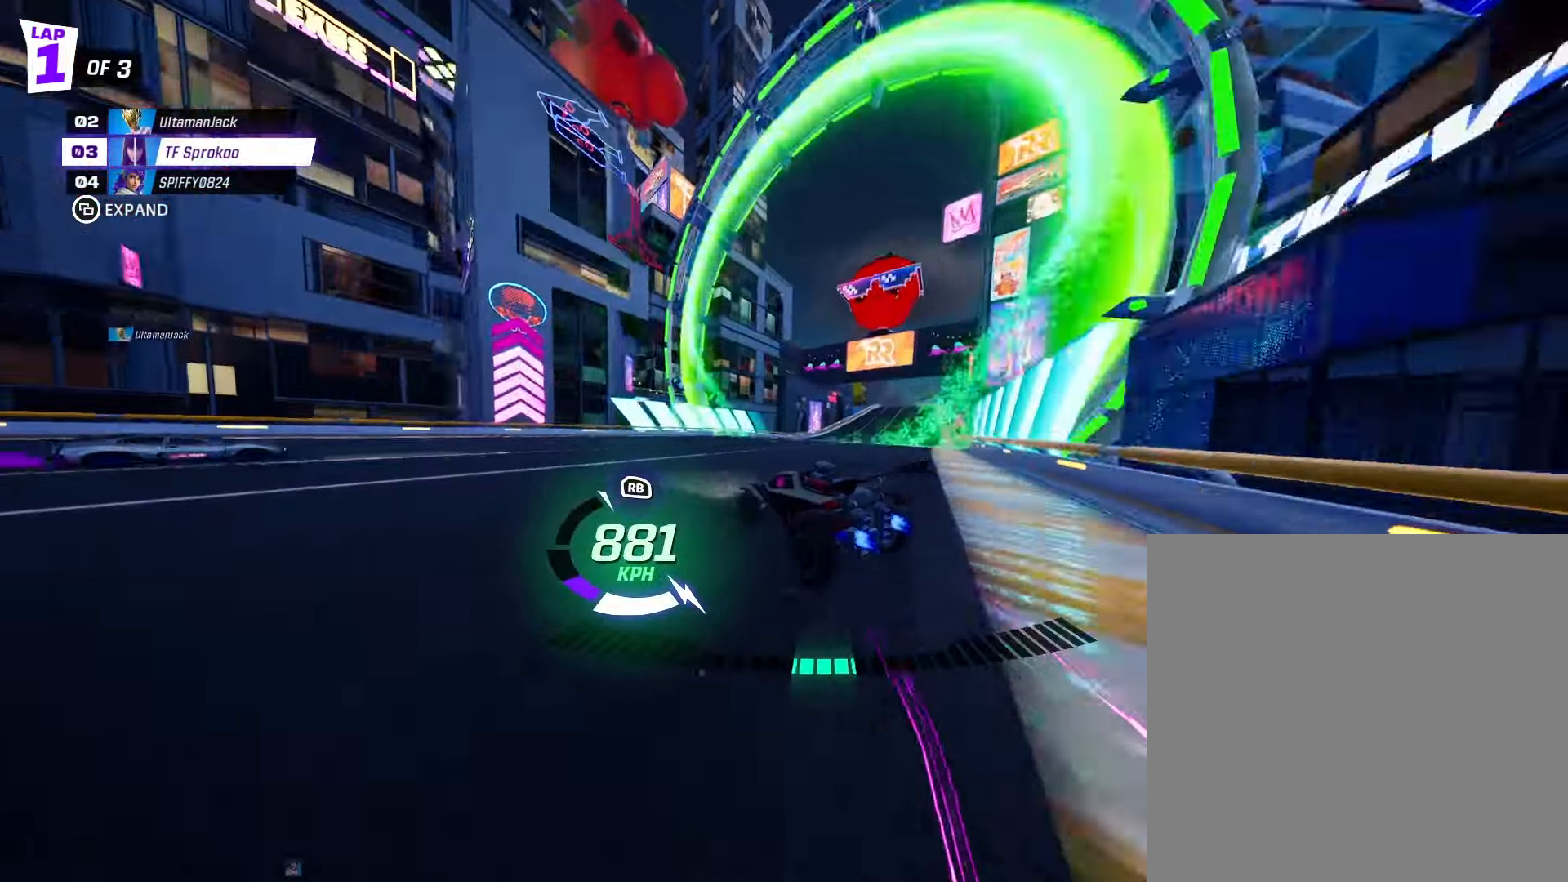
{"dt_ms": 500, "buttons": ["X", "R2"], "left_stick": "right"}
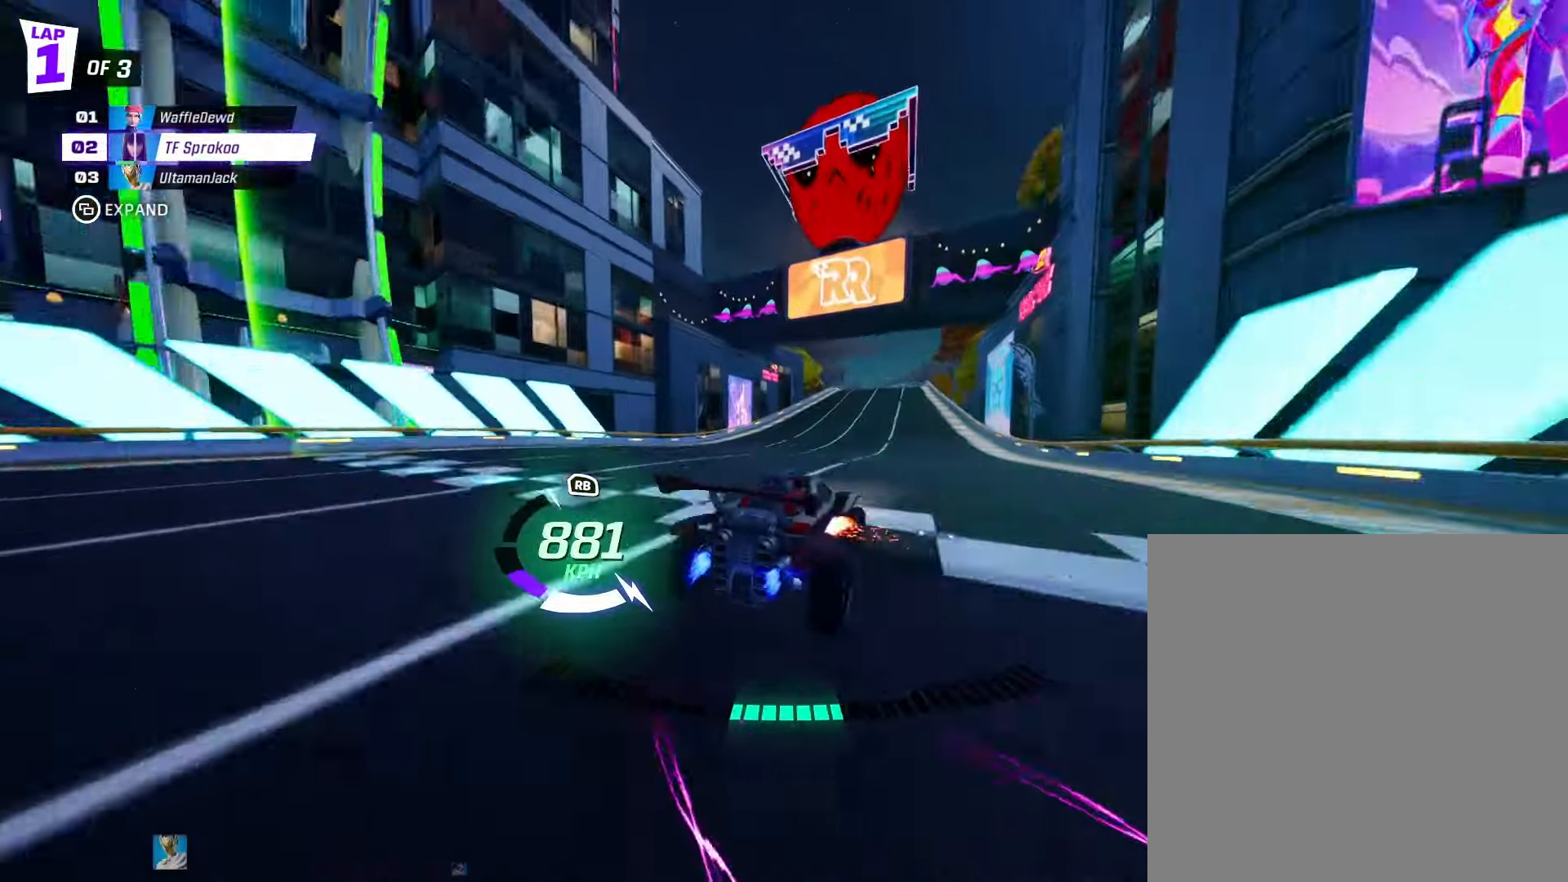
{"dt_ms": 500, "buttons": ["X", "R2"], "left_stick": "center", "events": [[200, "left_stick", "center"]]}
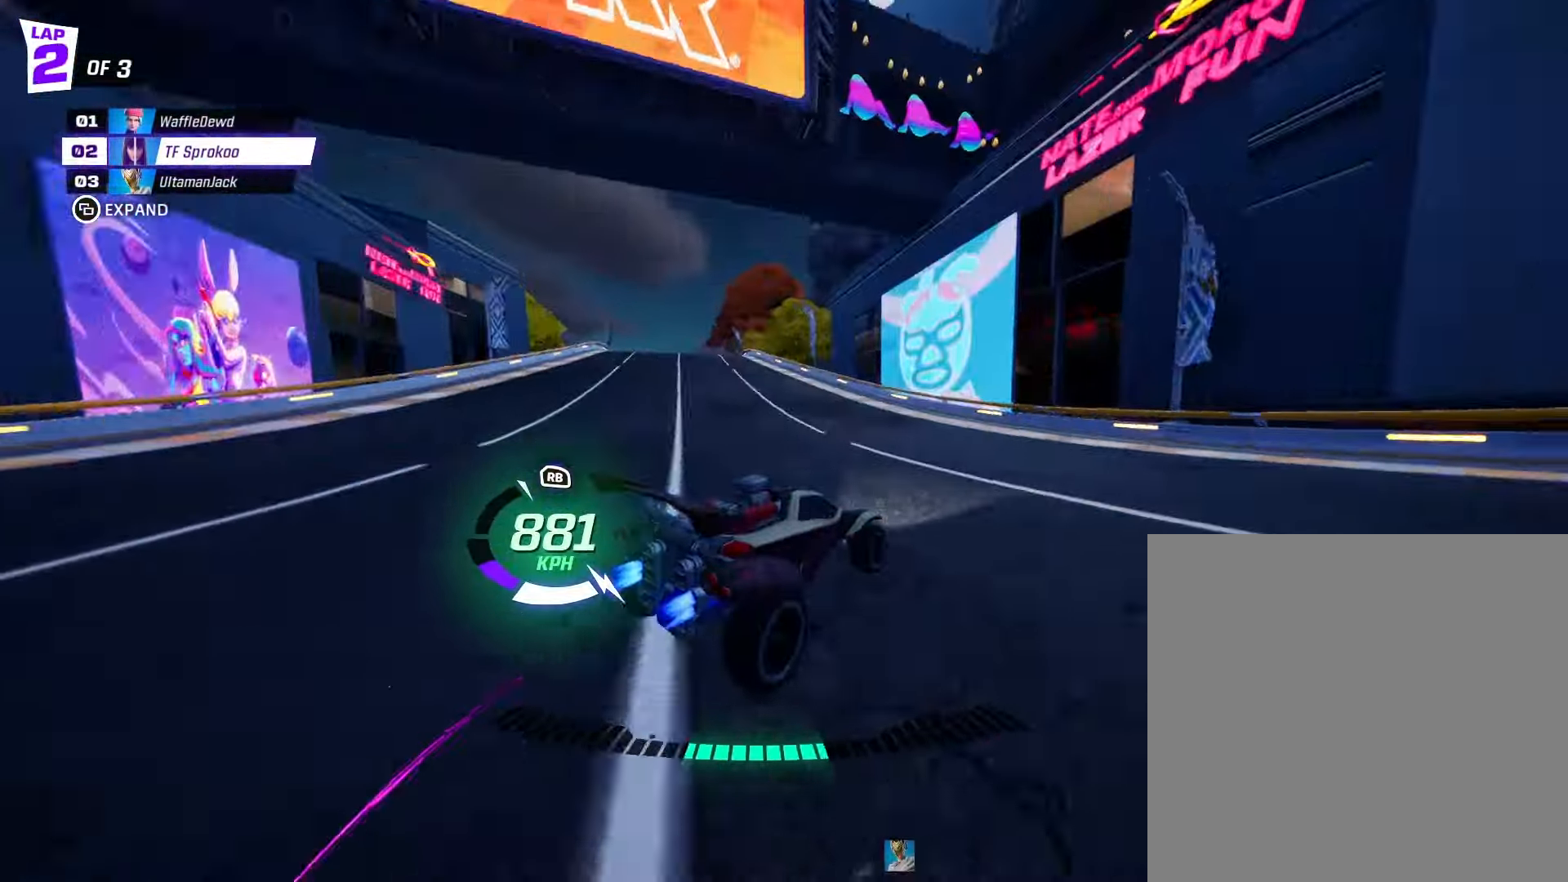
{"dt_ms": 500, "buttons": ["A", "X", "R2"], "left_stick": "right", "events": [[300, "left_stick", "right"], [433, "A", "down"]]}
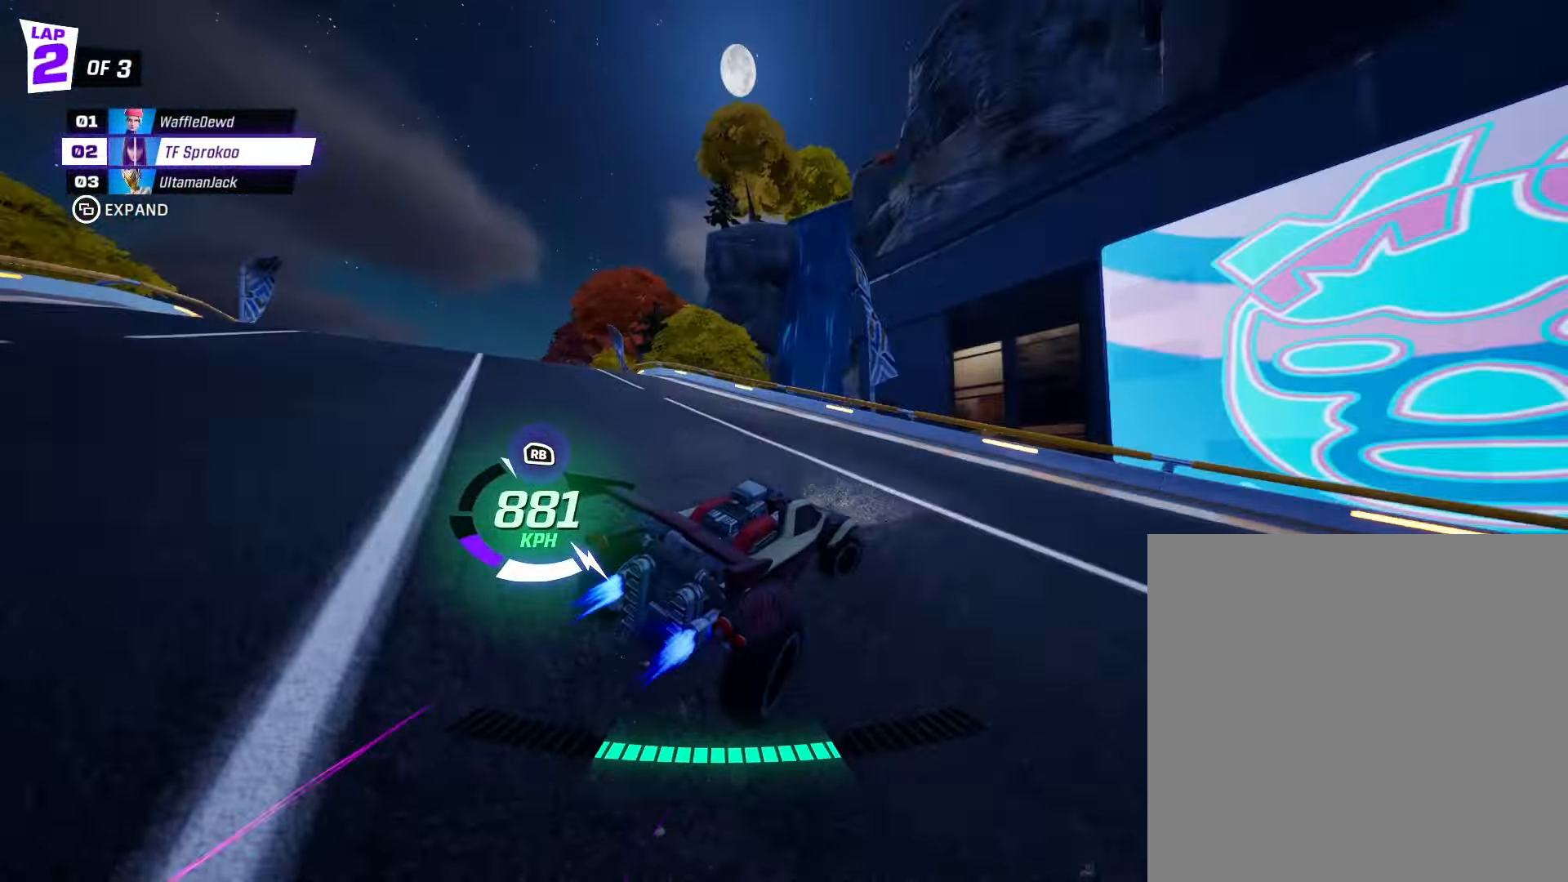
{"dt_ms": 500, "buttons": ["A", "X", "R2"], "left_stick": "down-left", "events": [[33, "left_stick", "center"], [133, "left_stick", "left"], [233, "L1", "down"], [400, "L1", "up"], [400, "left_stick", "down-left"]]}
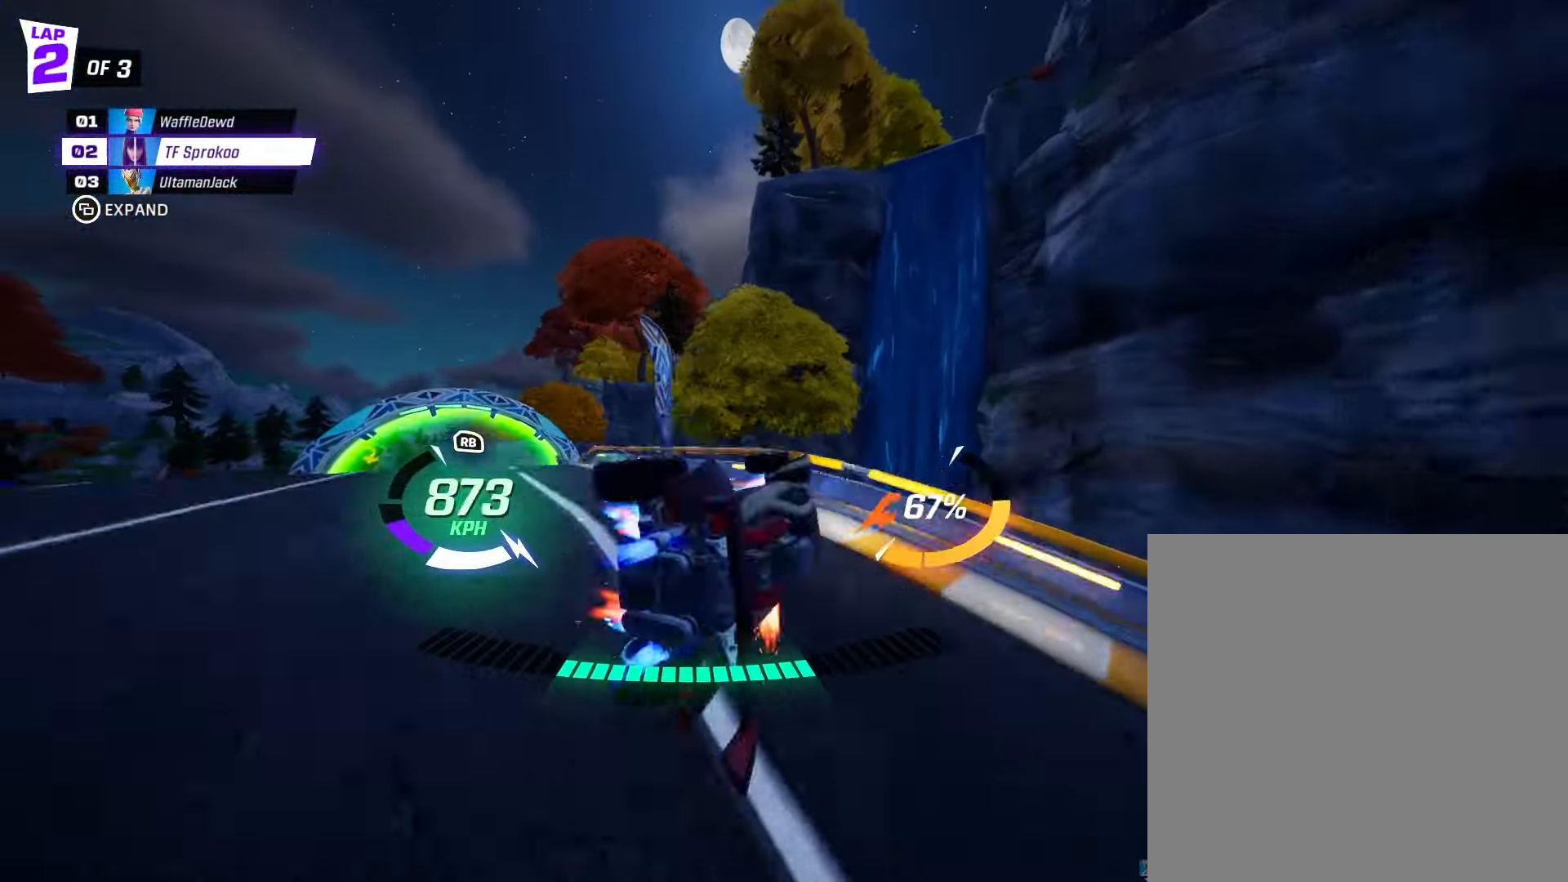
{"dt_ms": 500, "buttons": ["X", "R2"], "left_stick": "down", "events": [[33, "left_stick", "down"], [100, "A", "up"], [233, "left_stick", "down-right"], [433, "left_stick", "down"]]}
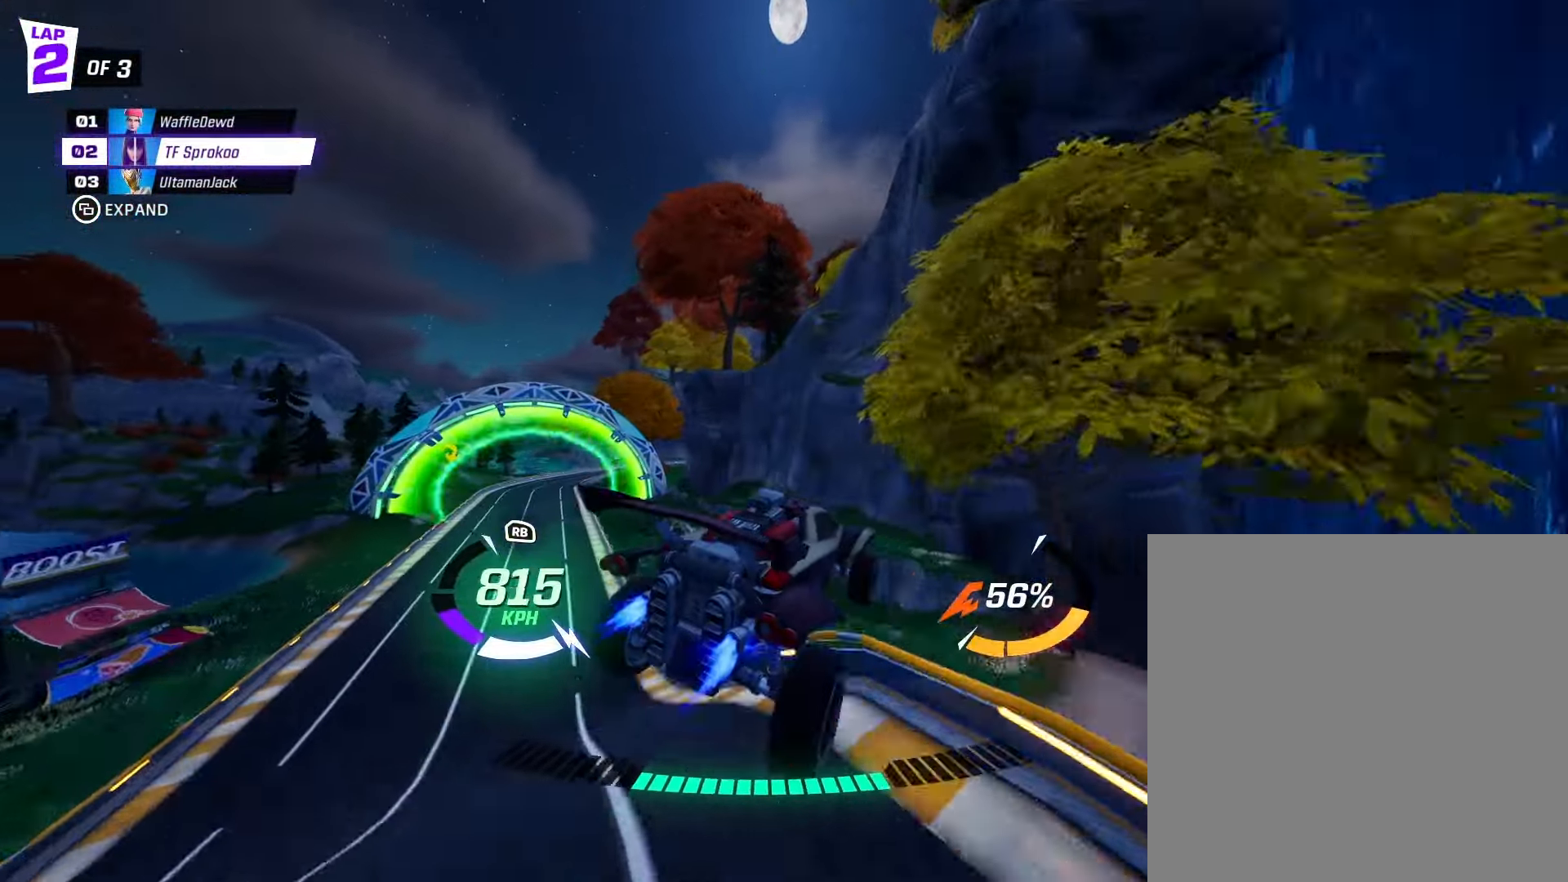
{"dt_ms": 500, "buttons": ["X", "R2"], "left_stick": "down", "events": []}